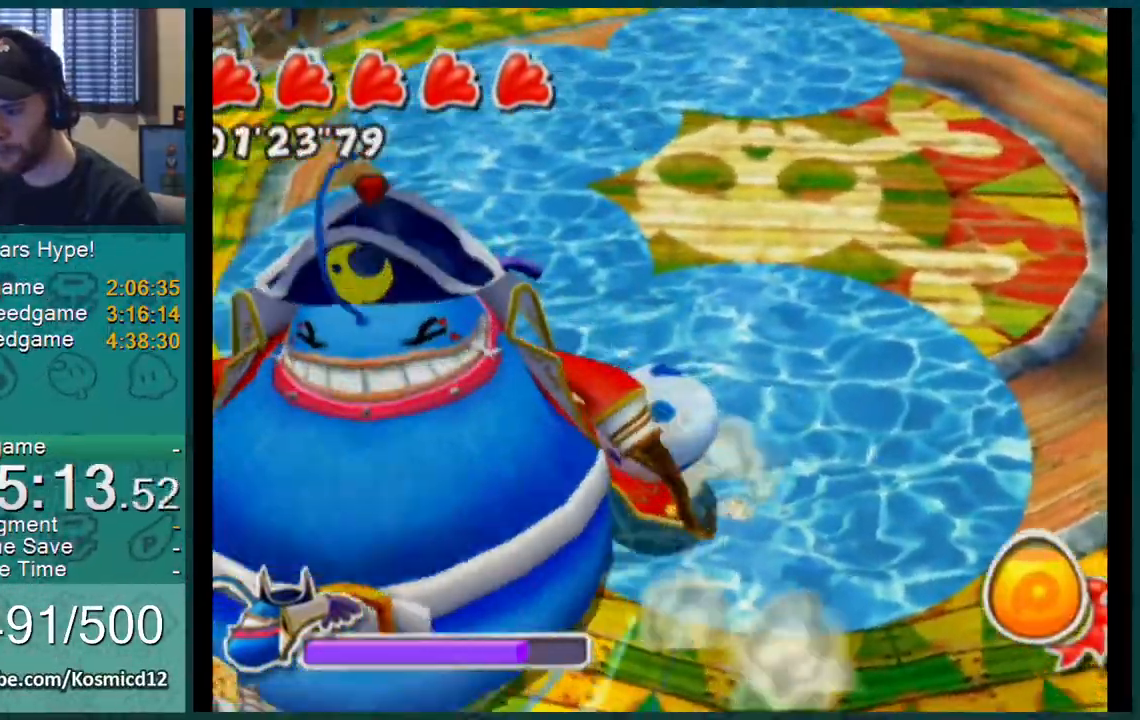
Gameplay with a controller (Nintendo layout); each line is a JSON object with the inputs held at the frame after it. "events" lists button and stick changes between this image and that frame as [ms after this image, input, new state], when the widget could be followed in between. Not read: L3 R2 R3 START.
{"buttons": [], "left_stick": "down-left", "right_stick": "center", "events": [[33, "left_stick", "down-left"], [66, "B", "up"], [100, "A", "up"], [483, "L1", "up"]]}
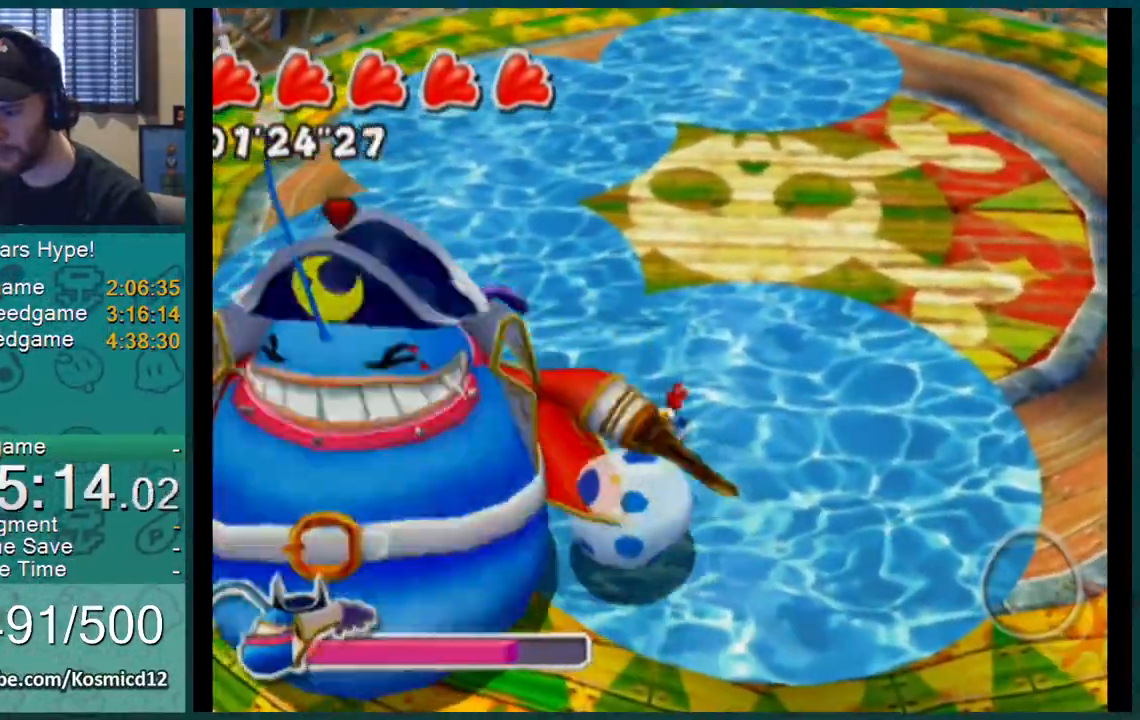
{"buttons": [], "left_stick": "down", "right_stick": "center", "events": [[250, "left_stick", "down"]]}
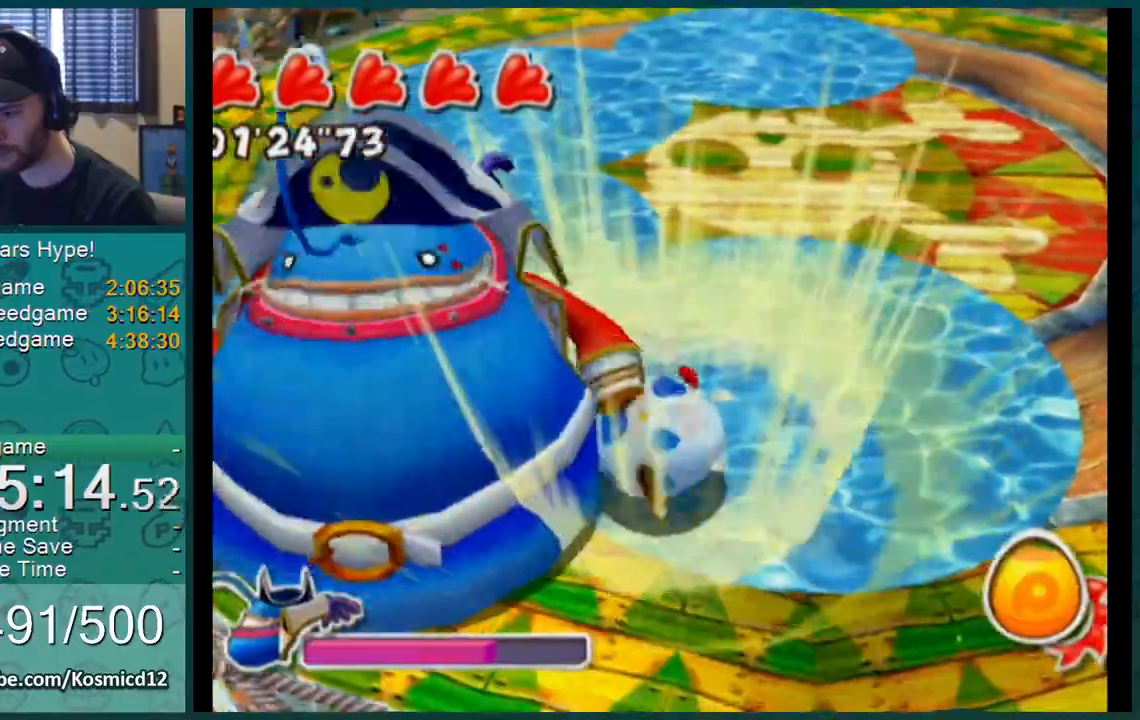
{"buttons": [], "left_stick": "left", "right_stick": "up-left", "events": [[233, "left_stick", "left"], [467, "right_stick", "up-left"]]}
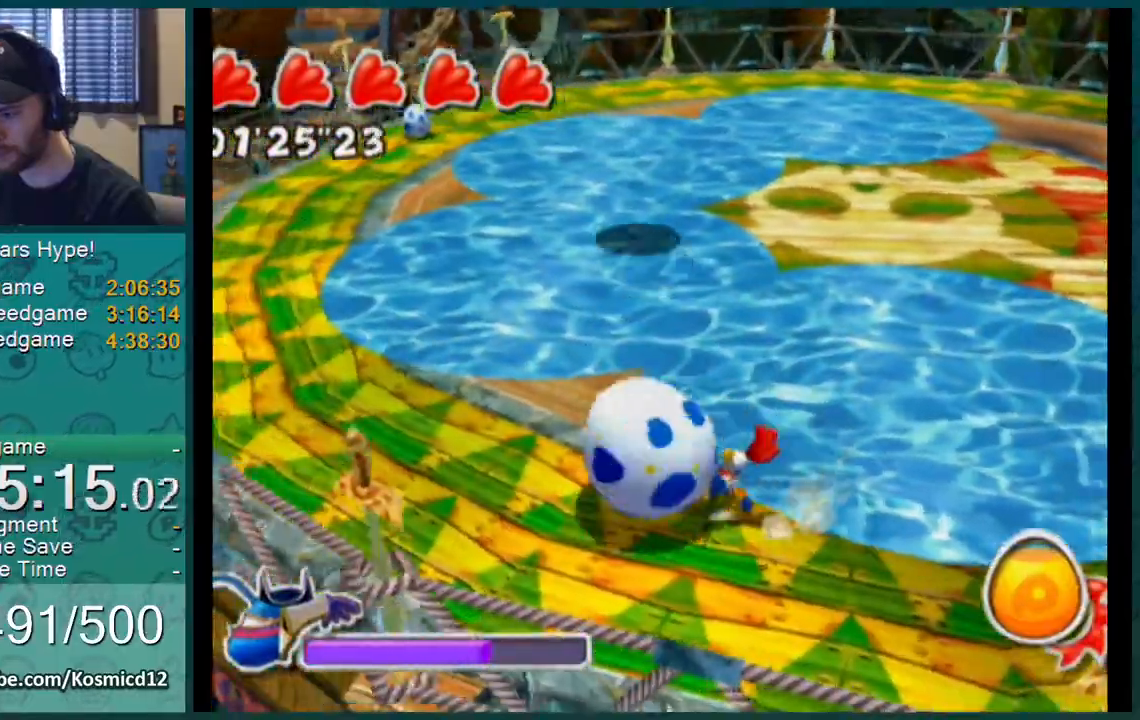
{"buttons": ["L1"], "left_stick": "up", "right_stick": "up-left", "events": [[350, "L1", "down"], [434, "left_stick", "up"]]}
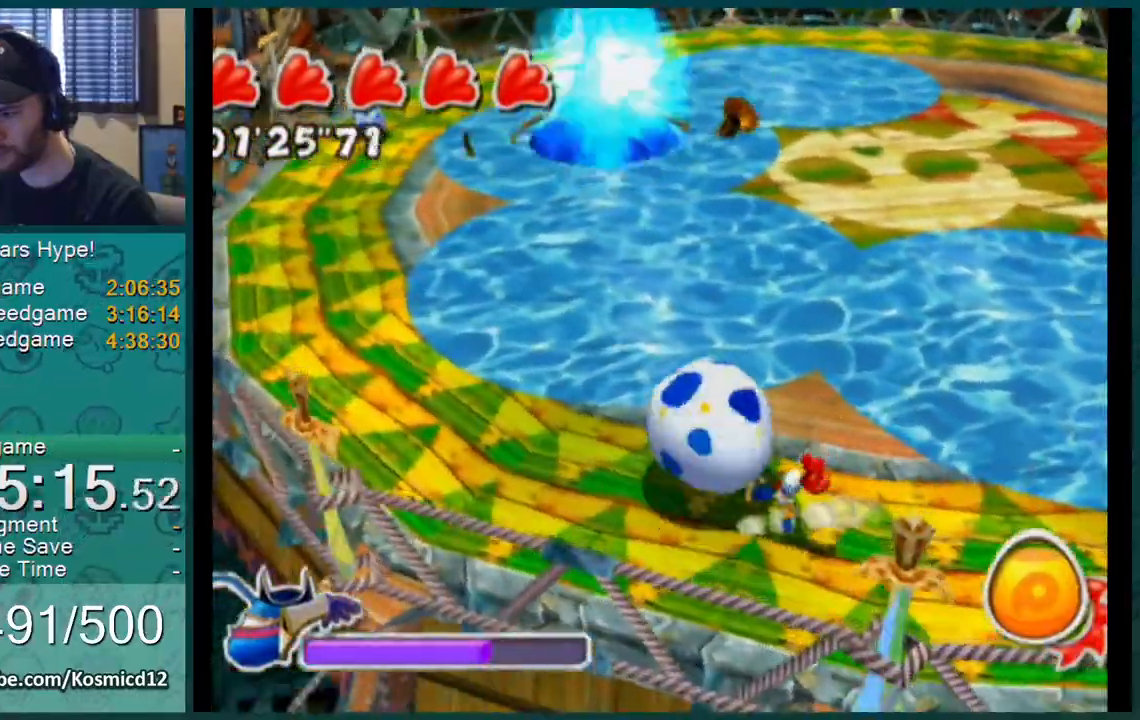
{"buttons": ["L1"], "left_stick": "up", "right_stick": "center", "events": [[16, "left_stick", "right"], [83, "left_stick", "down-right"], [200, "right_stick", "center"], [267, "left_stick", "up-right"], [367, "left_stick", "up-left"], [483, "left_stick", "up"]]}
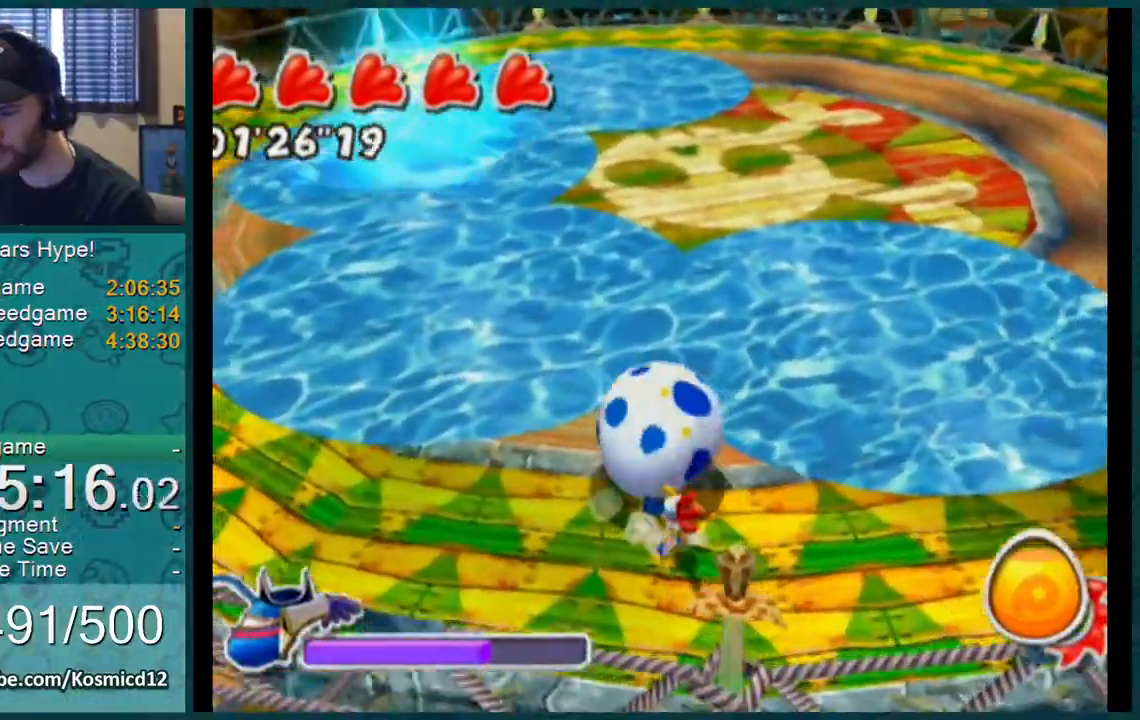
{"buttons": ["L1"], "left_stick": "up", "right_stick": "up", "events": [[33, "A", "down"], [117, "B", "down"], [234, "A", "up"], [234, "B", "up"], [451, "right_stick", "up"]]}
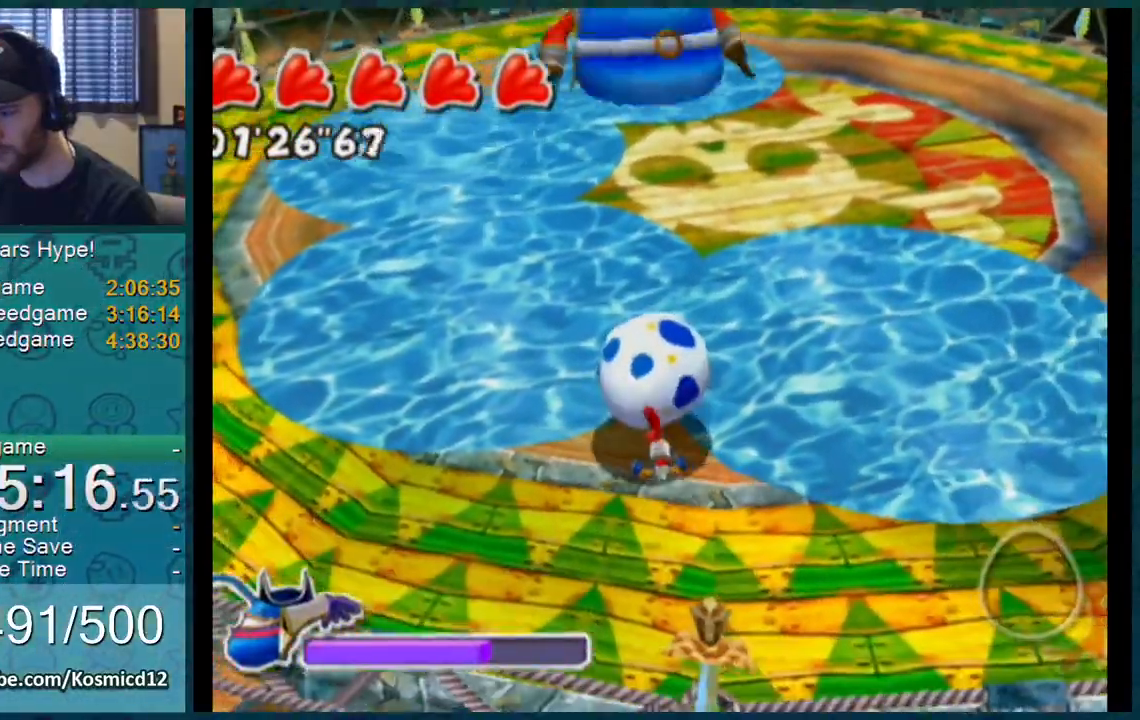
{"buttons": ["L1"], "left_stick": "up", "right_stick": "center", "events": [[133, "right_stick", "center"]]}
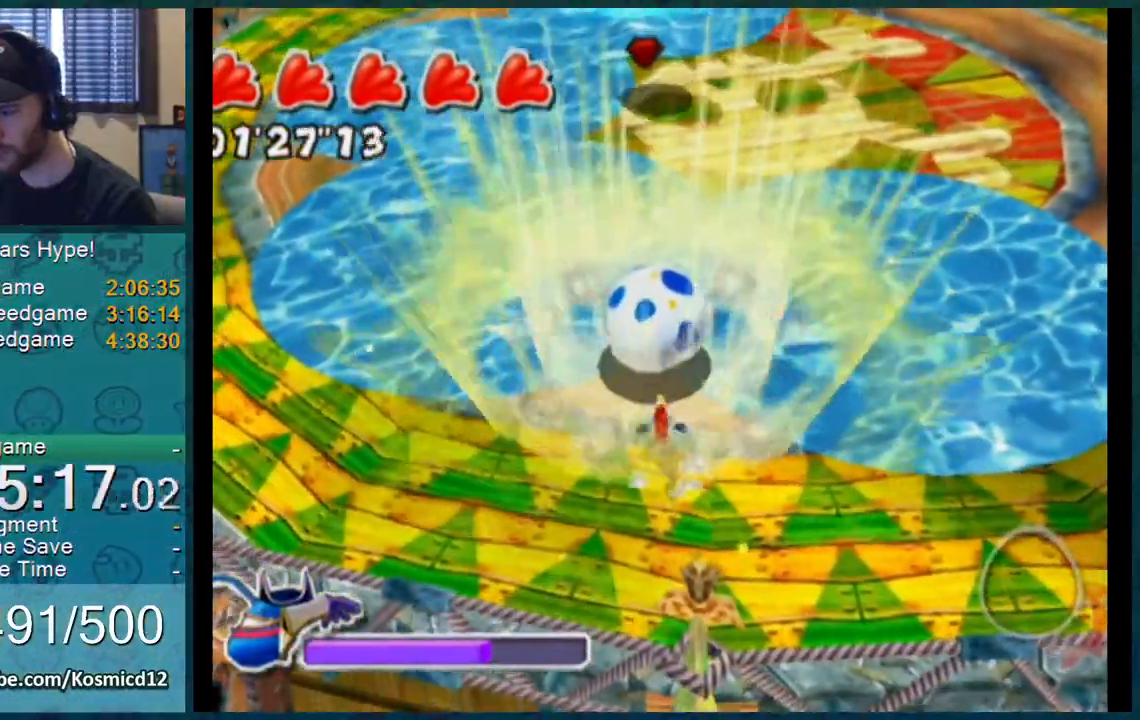
{"buttons": ["L1"], "left_stick": "right", "right_stick": "right", "events": [[367, "left_stick", "right"], [367, "right_stick", "right"]]}